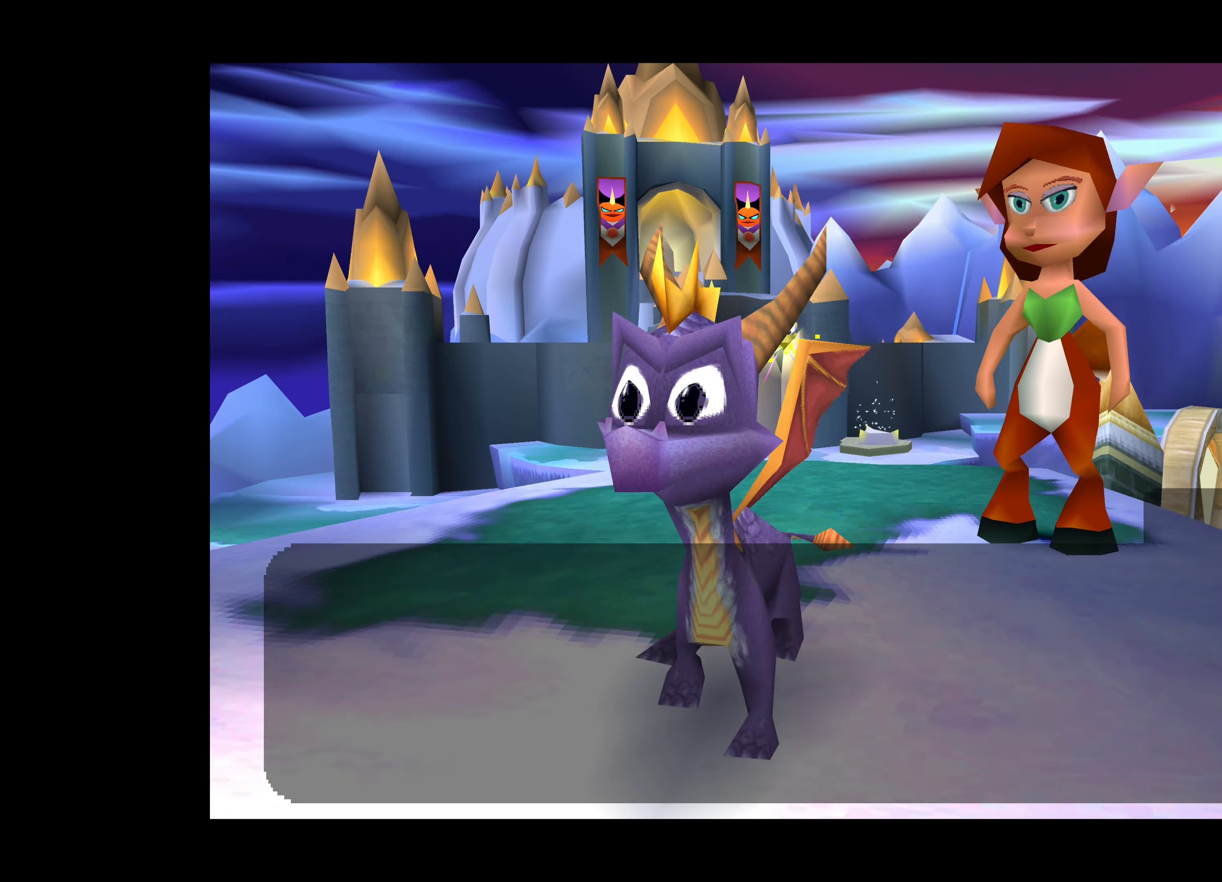
Gameplay with a controller (PlayStation layout); each line is a JSON object with the inputs held at the frame after it. "events" lists button and stick changes between this image and that frame as [ms after this image, input, new state], when the widget could be followed in between. Not read: L2 L3 R2 R3 right_stick.
{"buttons": [], "left_stick": "center", "events": []}
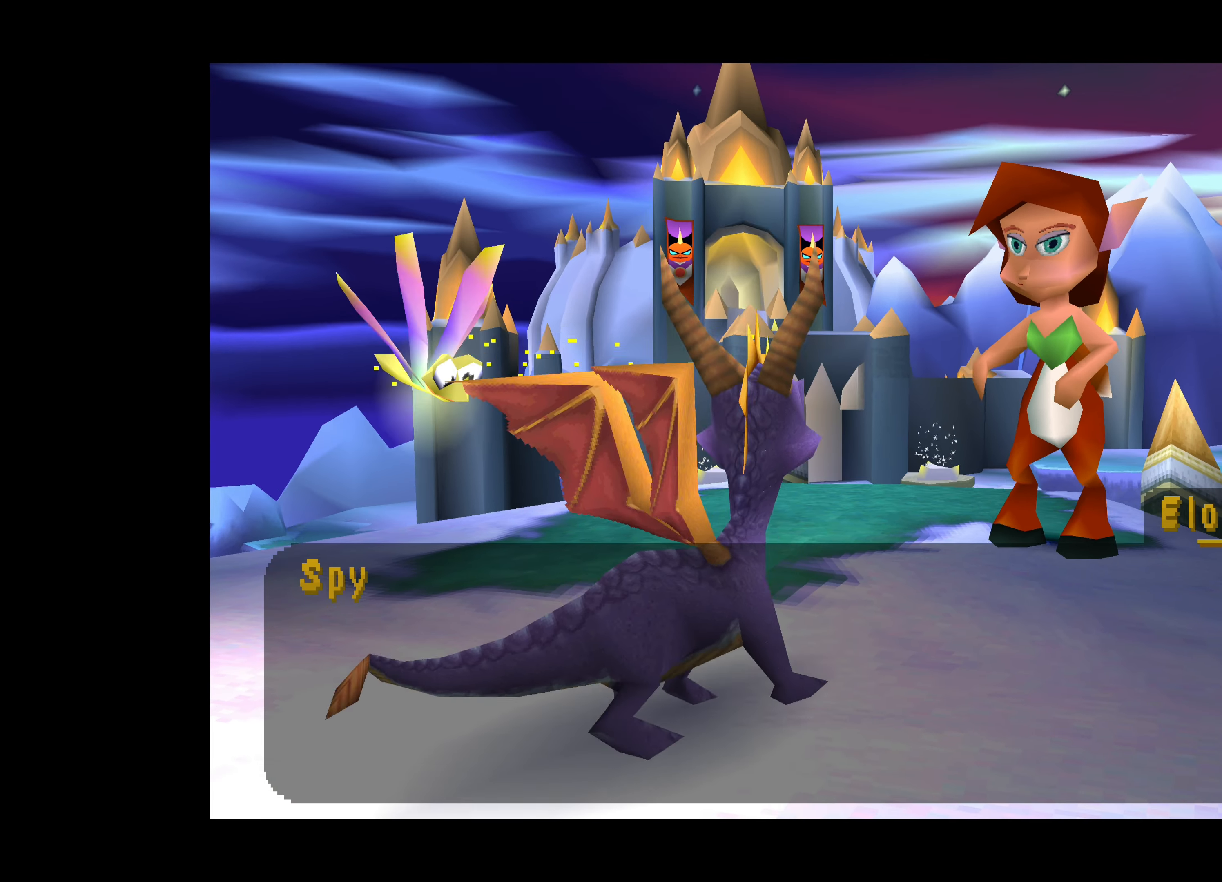
{"buttons": [], "left_stick": "center", "events": []}
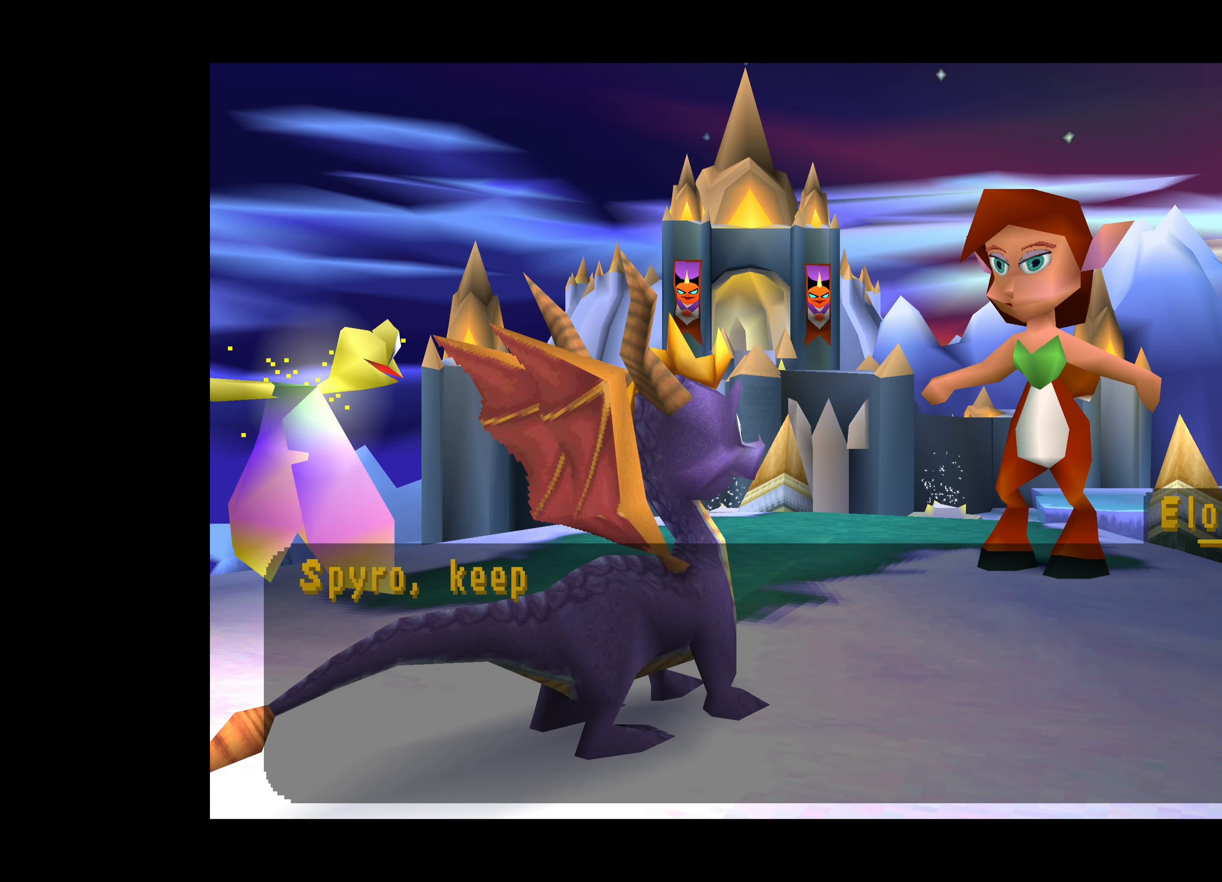
{"buttons": [], "left_stick": "center", "events": []}
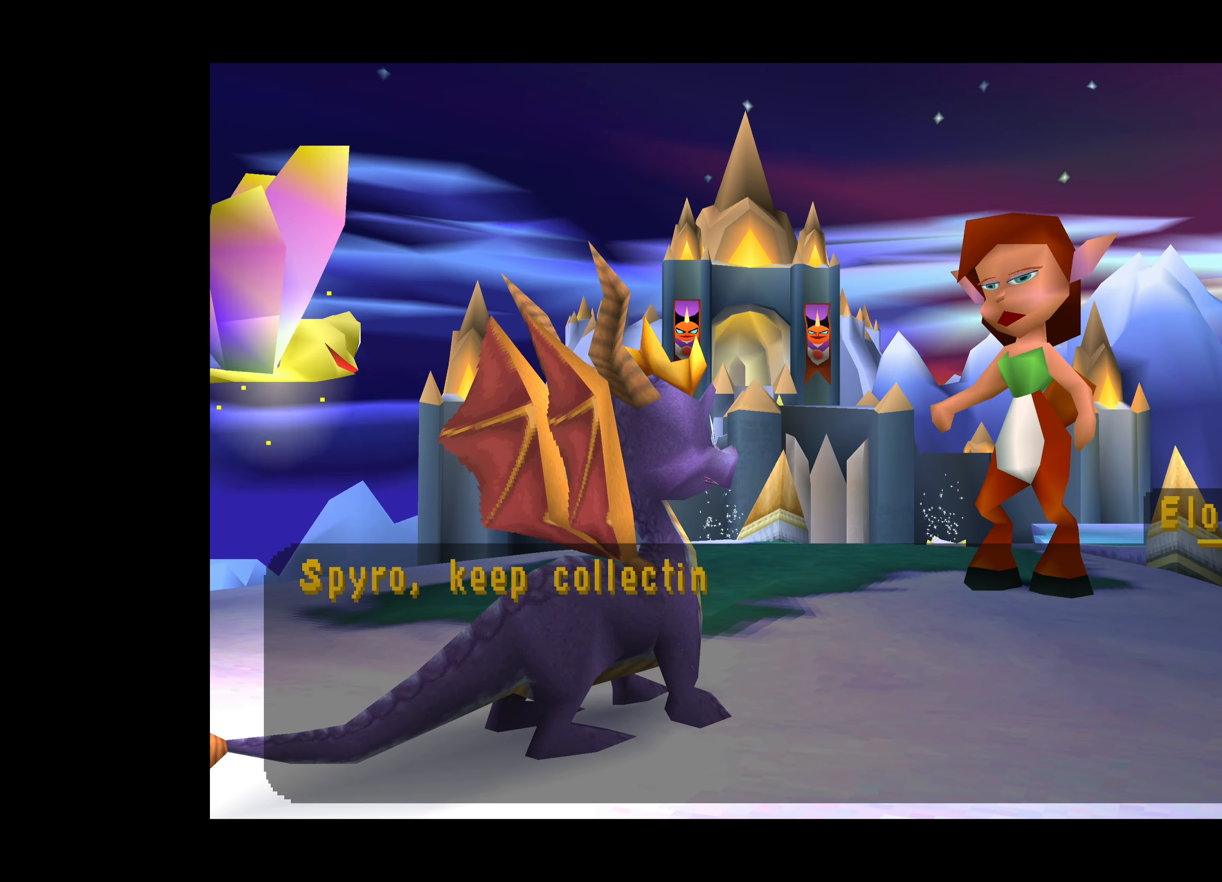
{"buttons": ["TRIANGLE"], "left_stick": "center", "events": [[183, "TRIANGLE", "down"]]}
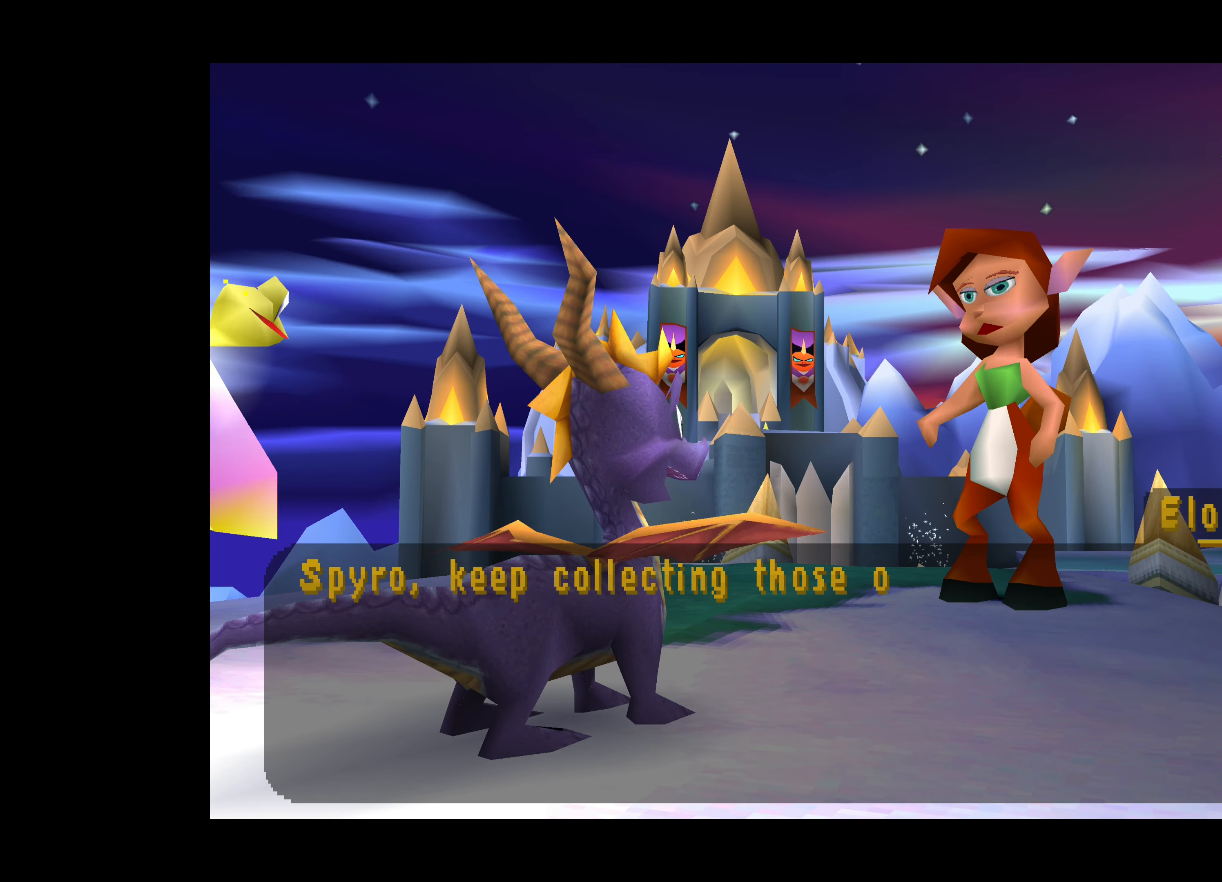
{"buttons": [], "left_stick": "center", "events": [[383, "TRIANGLE", "up"]]}
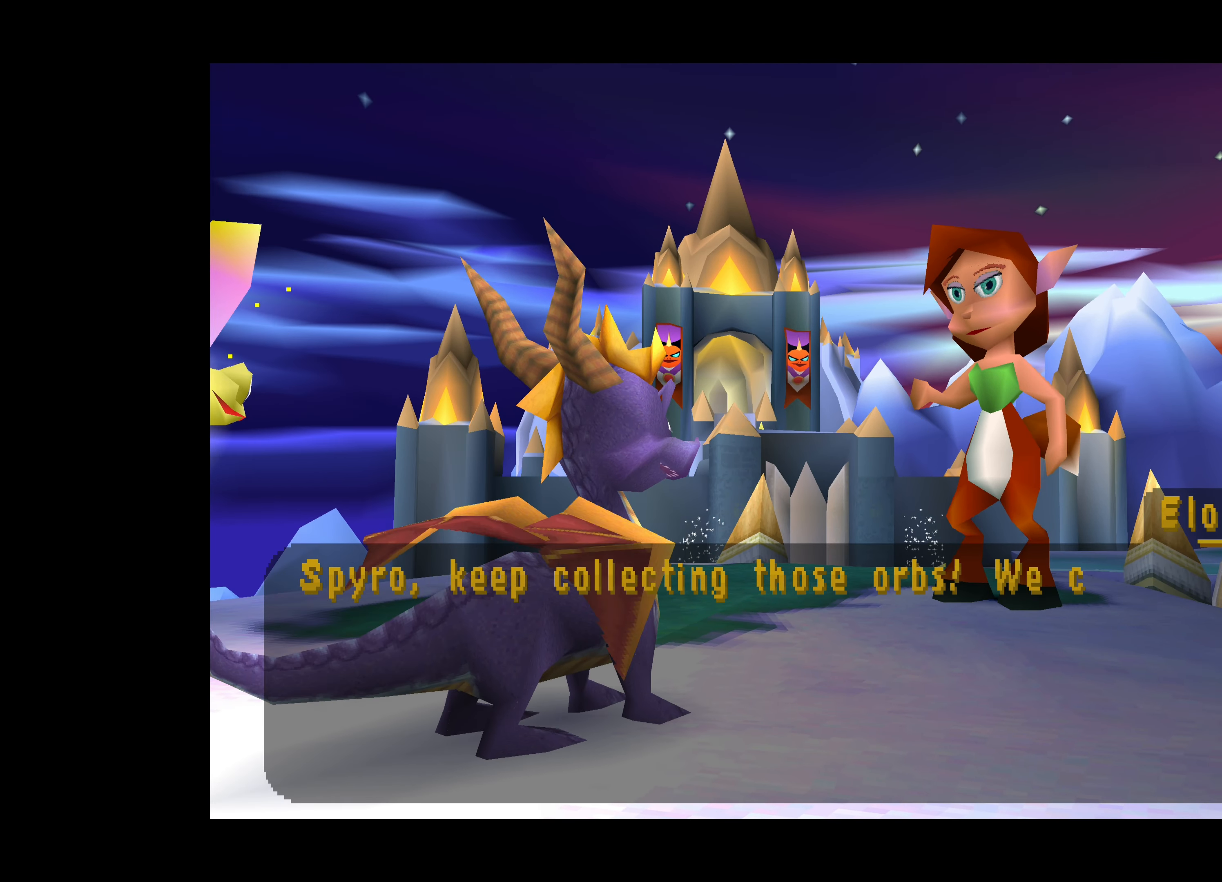
{"buttons": ["CROSS"], "left_stick": "center", "events": [[50, "CROSS", "down"]]}
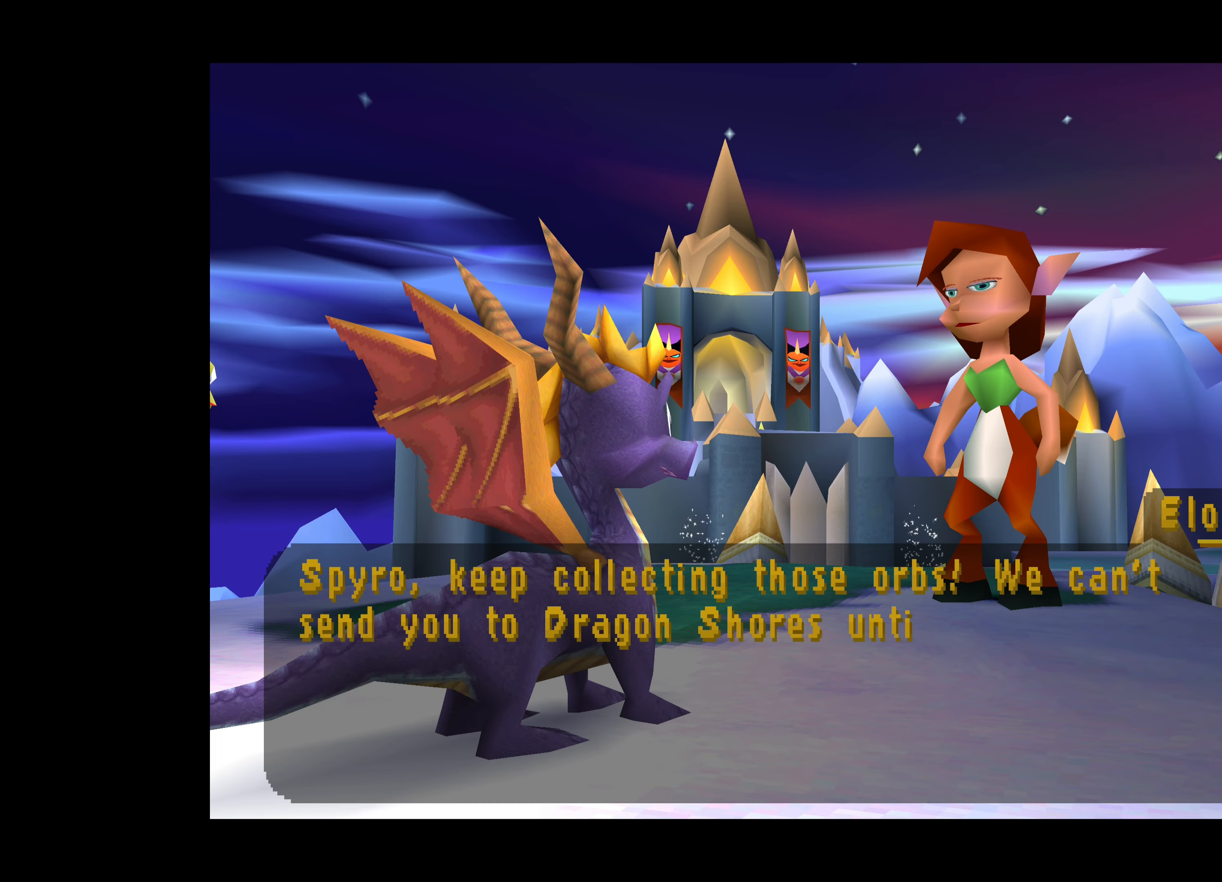
{"buttons": ["CROSS"], "left_stick": "center", "events": []}
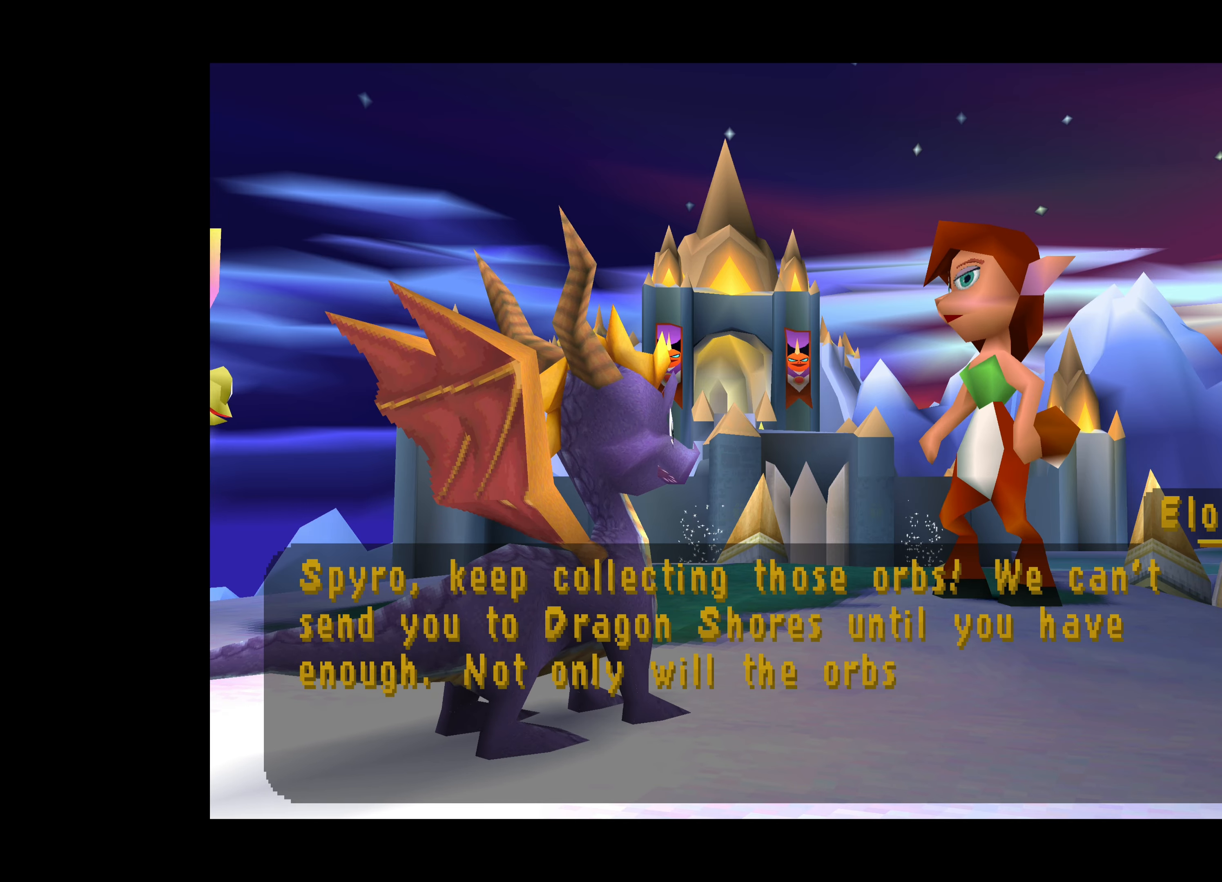
{"buttons": ["CROSS"], "left_stick": "center", "events": []}
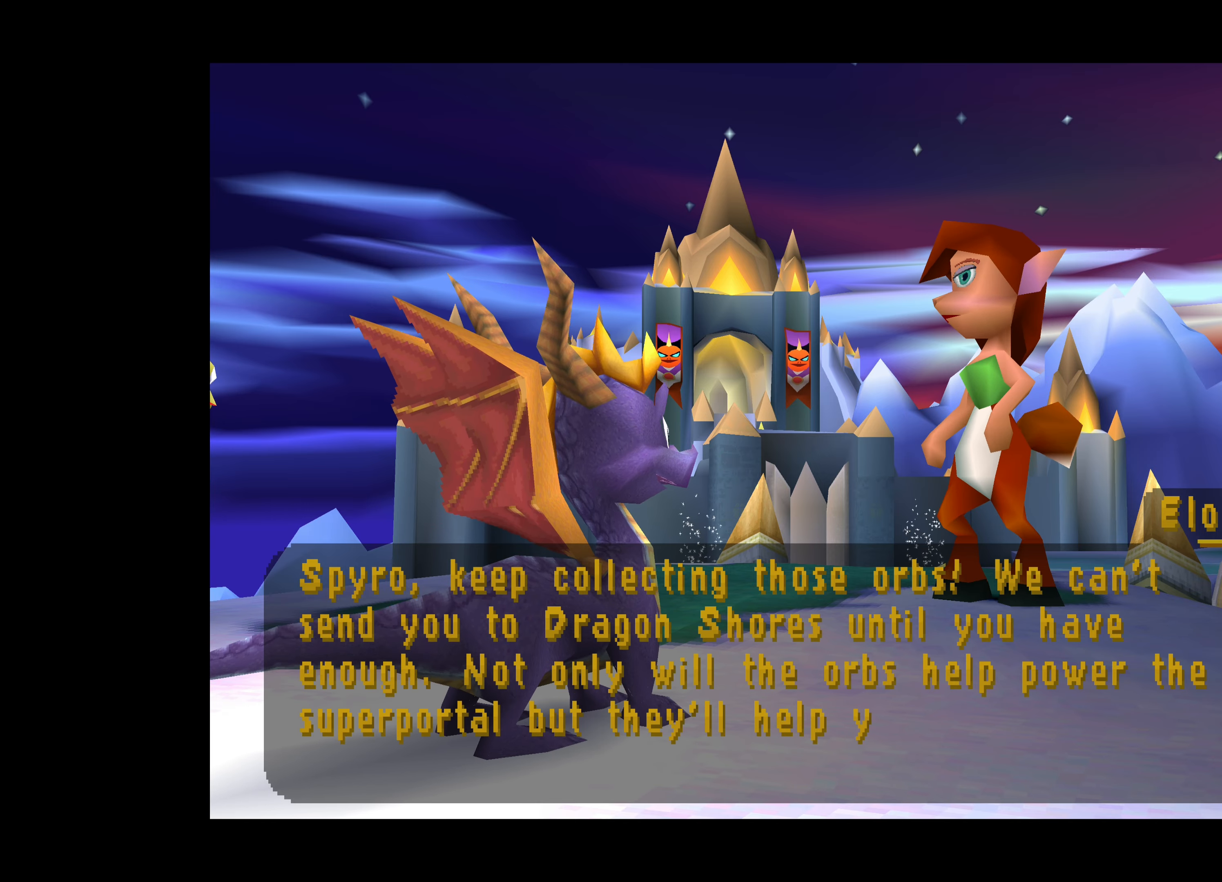
{"buttons": ["CROSS"], "left_stick": "center", "events": [[50, "CROSS", "up"], [184, "CROSS", "down"]]}
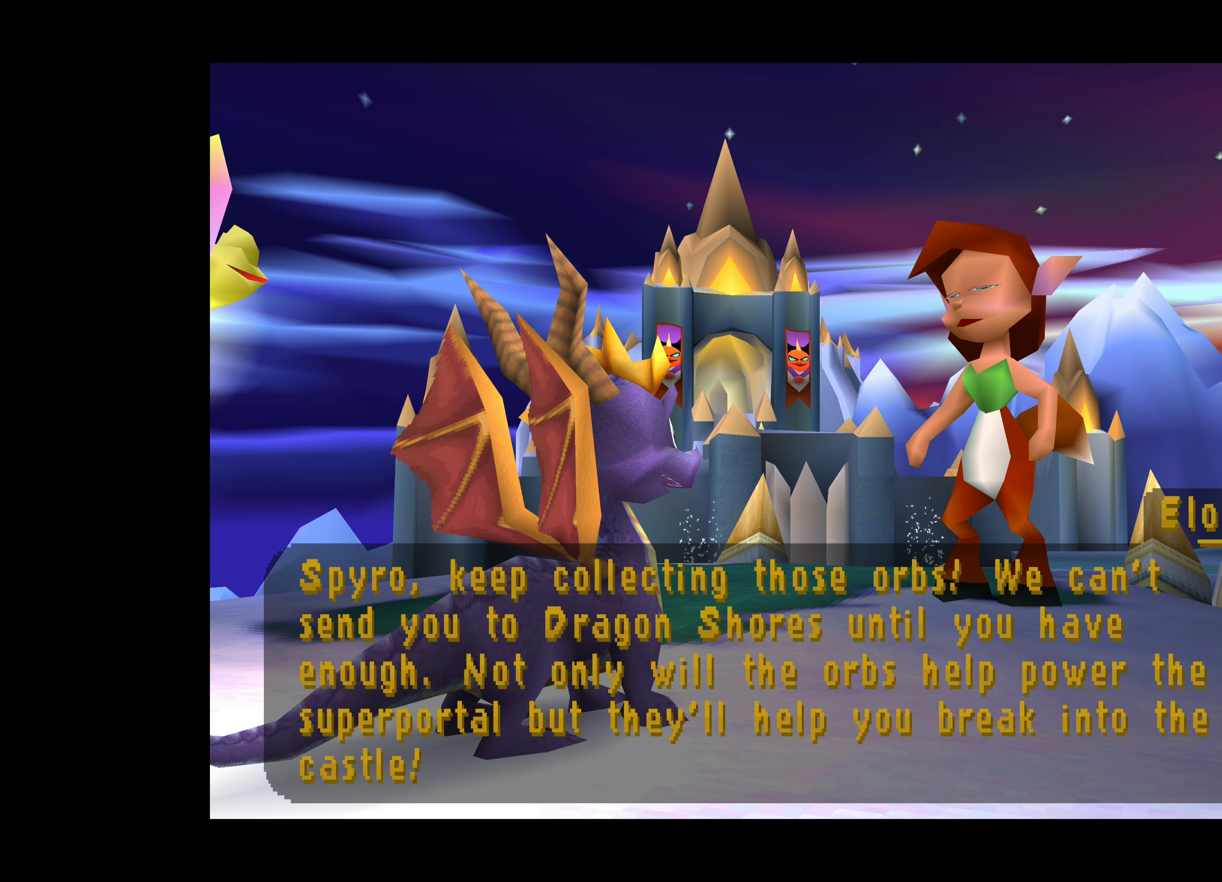
{"buttons": [], "left_stick": "center", "events": [[50, "CROSS", "up"], [117, "CROSS", "down"], [417, "CROSS", "up"]]}
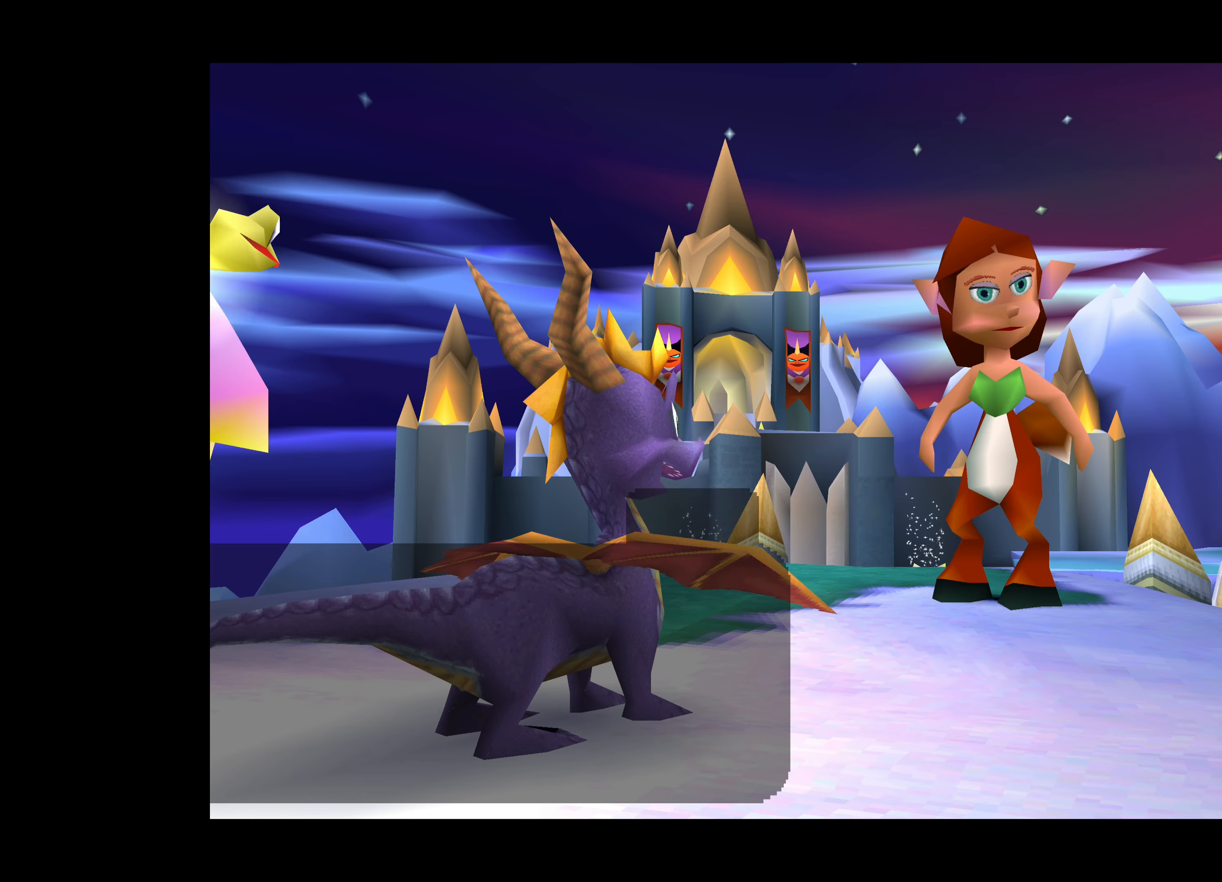
{"buttons": [], "left_stick": "up", "events": [[400, "left_stick", "up"]]}
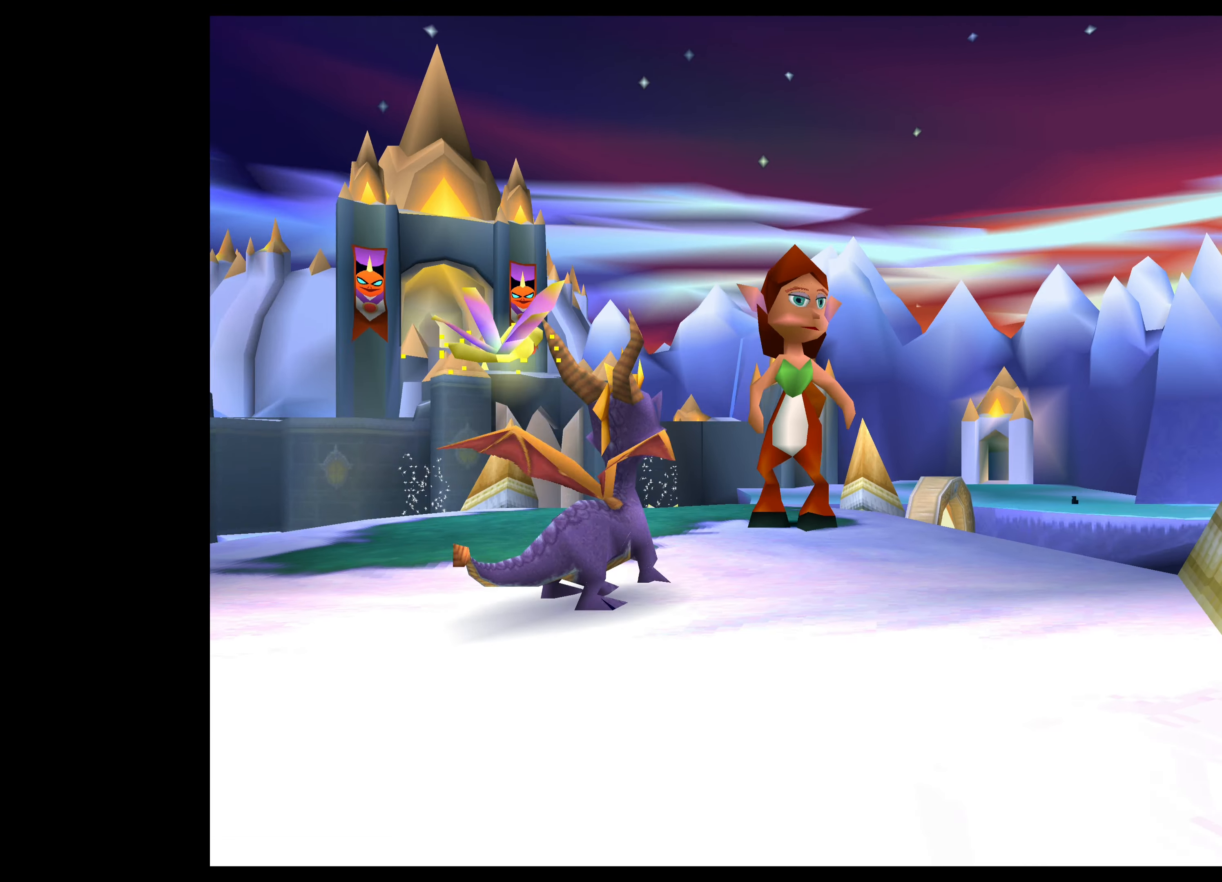
{"buttons": [], "left_stick": "up", "events": [[200, "left_stick", "center"], [500, "left_stick", "up"]]}
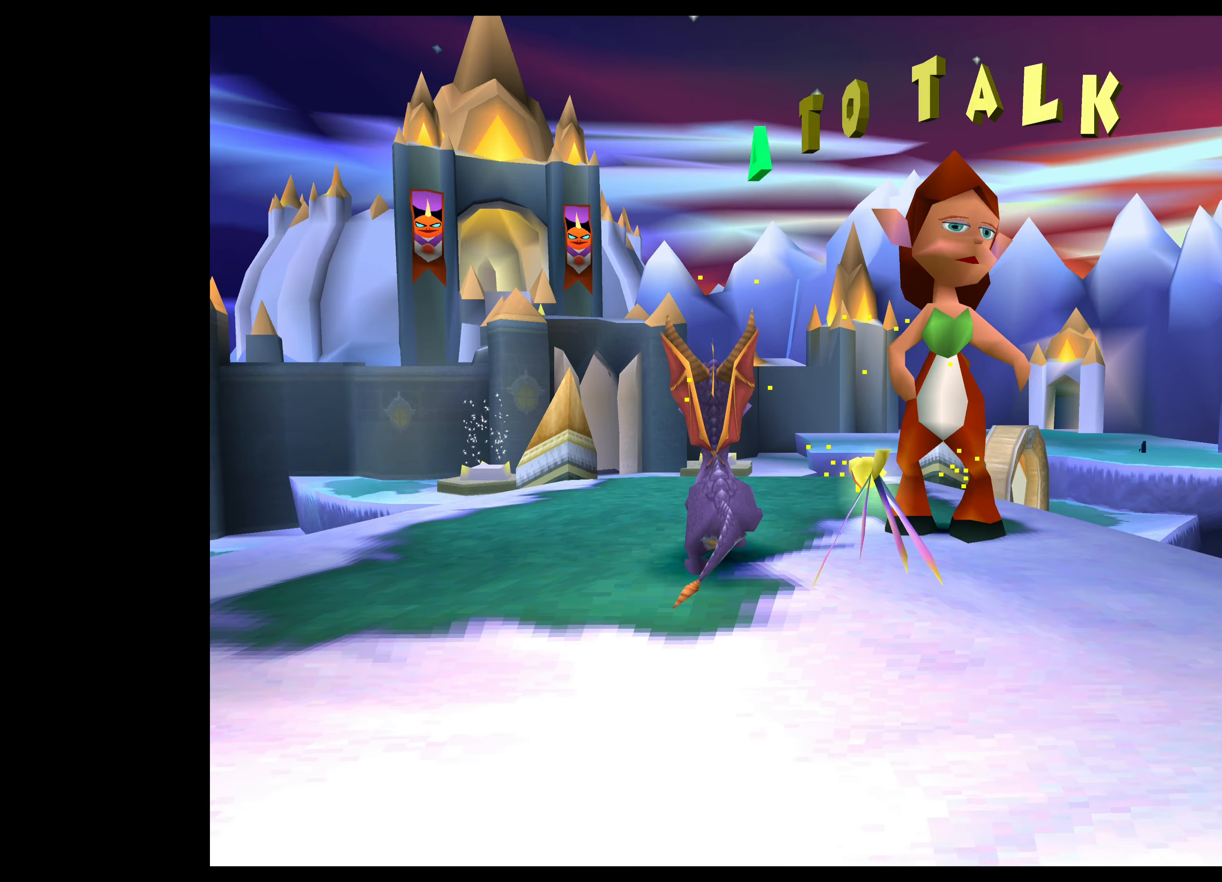
{"buttons": [], "left_stick": "up", "events": []}
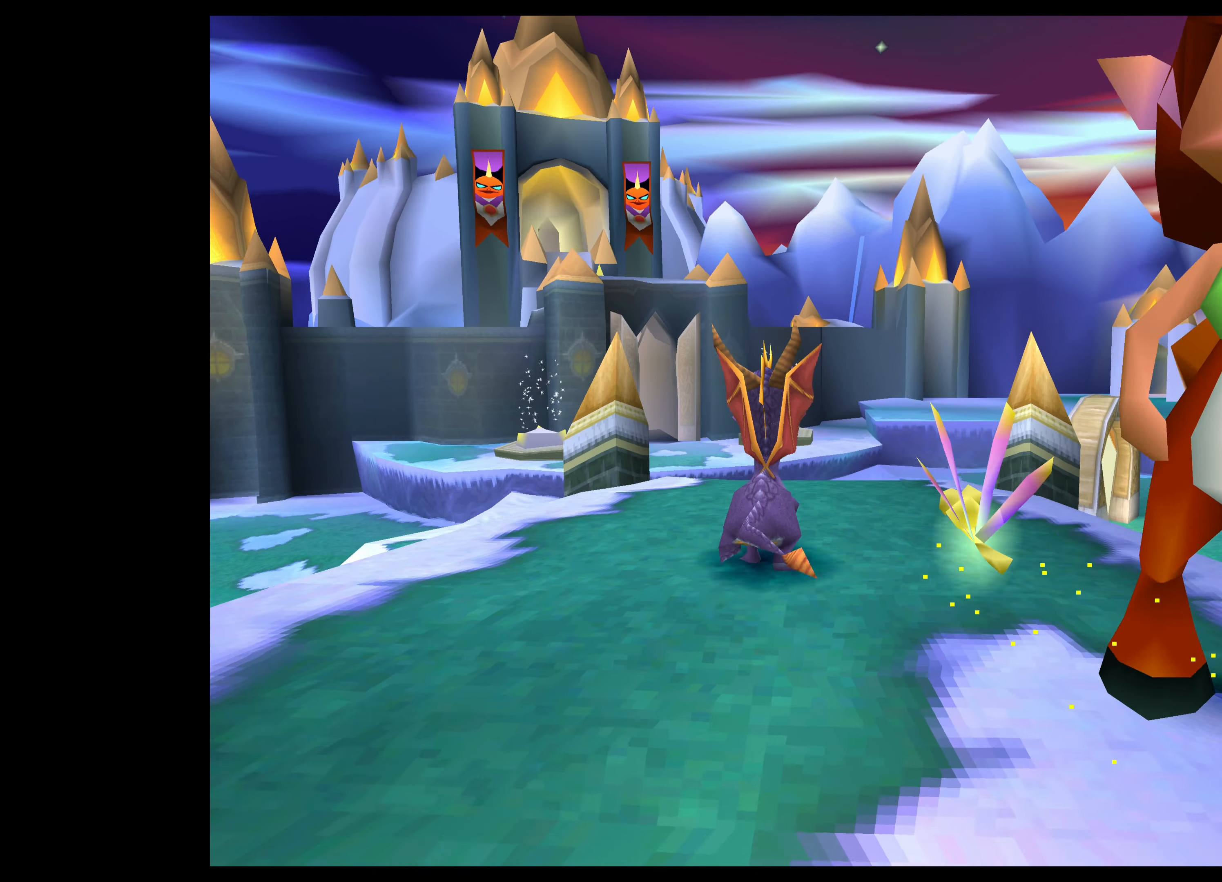
{"buttons": [], "left_stick": "up", "events": []}
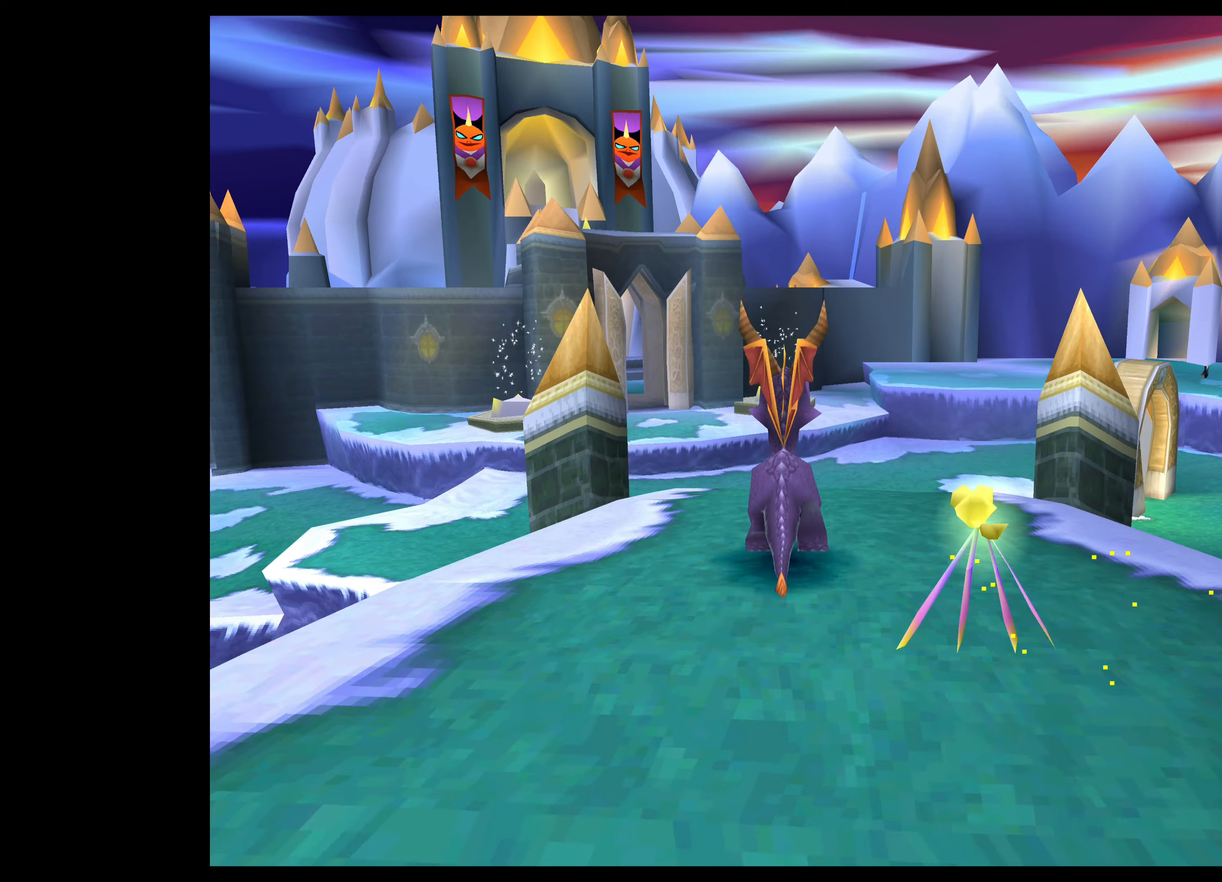
{"buttons": ["SQUARE"], "left_stick": "up", "events": [[150, "SQUARE", "down"]]}
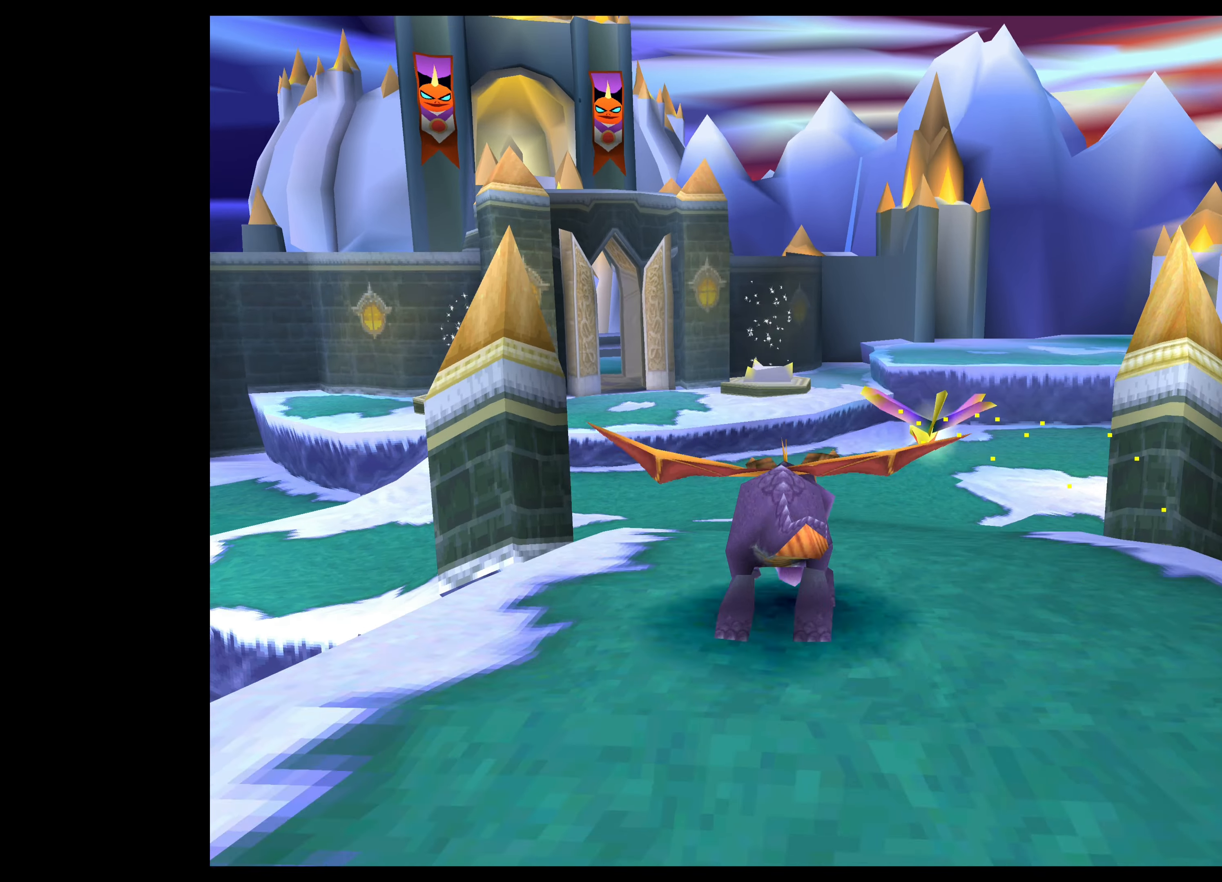
{"buttons": ["SQUARE"], "left_stick": "up", "events": []}
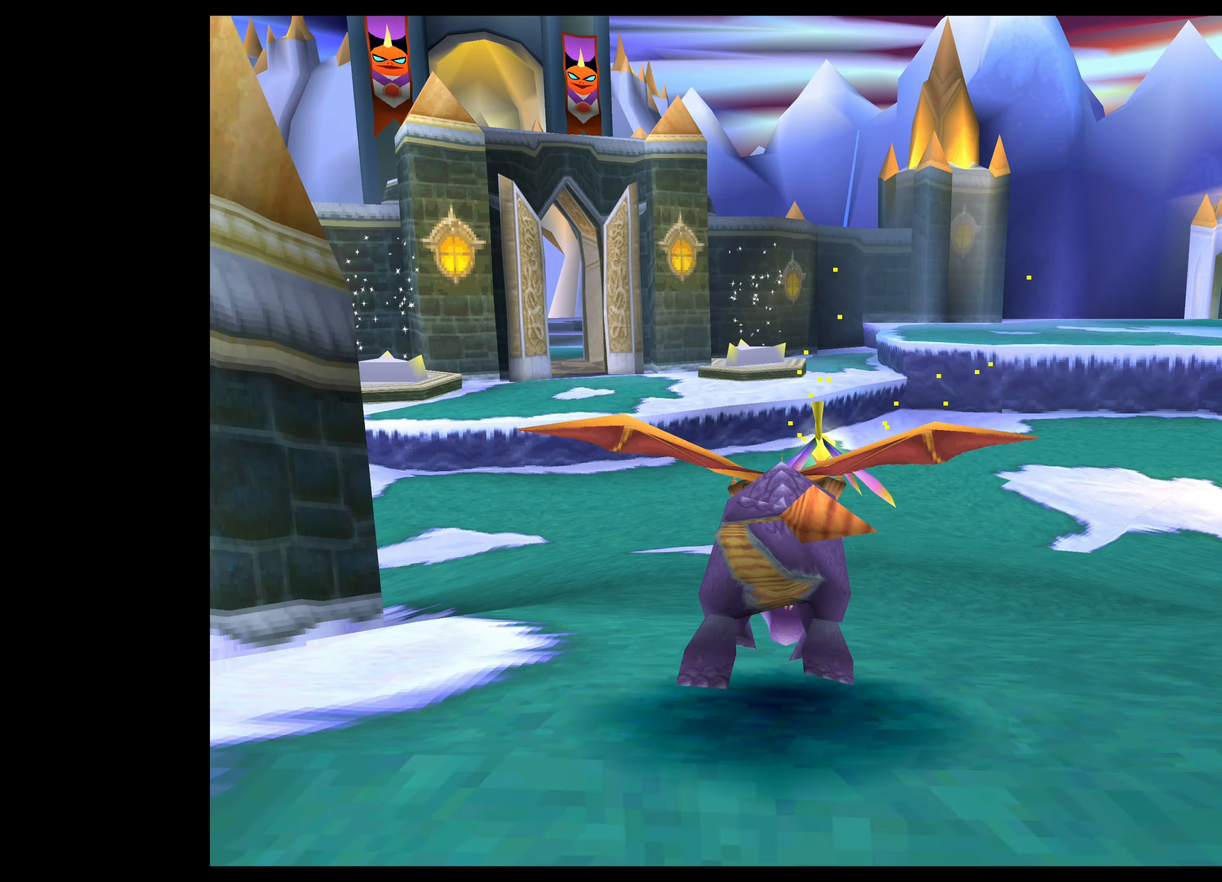
{"buttons": ["SQUARE"], "left_stick": "up", "events": []}
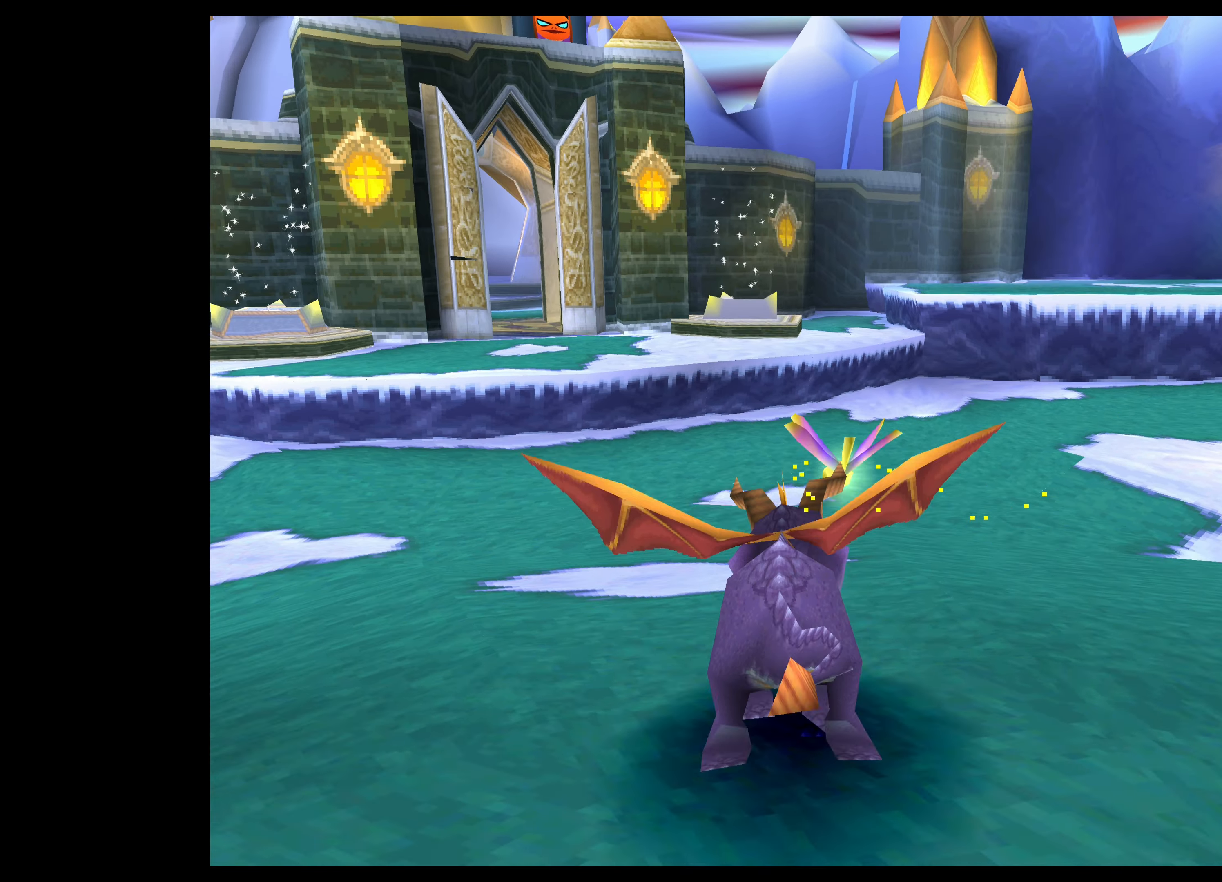
{"buttons": ["SQUARE"], "left_stick": "up-right", "events": [[500, "left_stick", "up-right"]]}
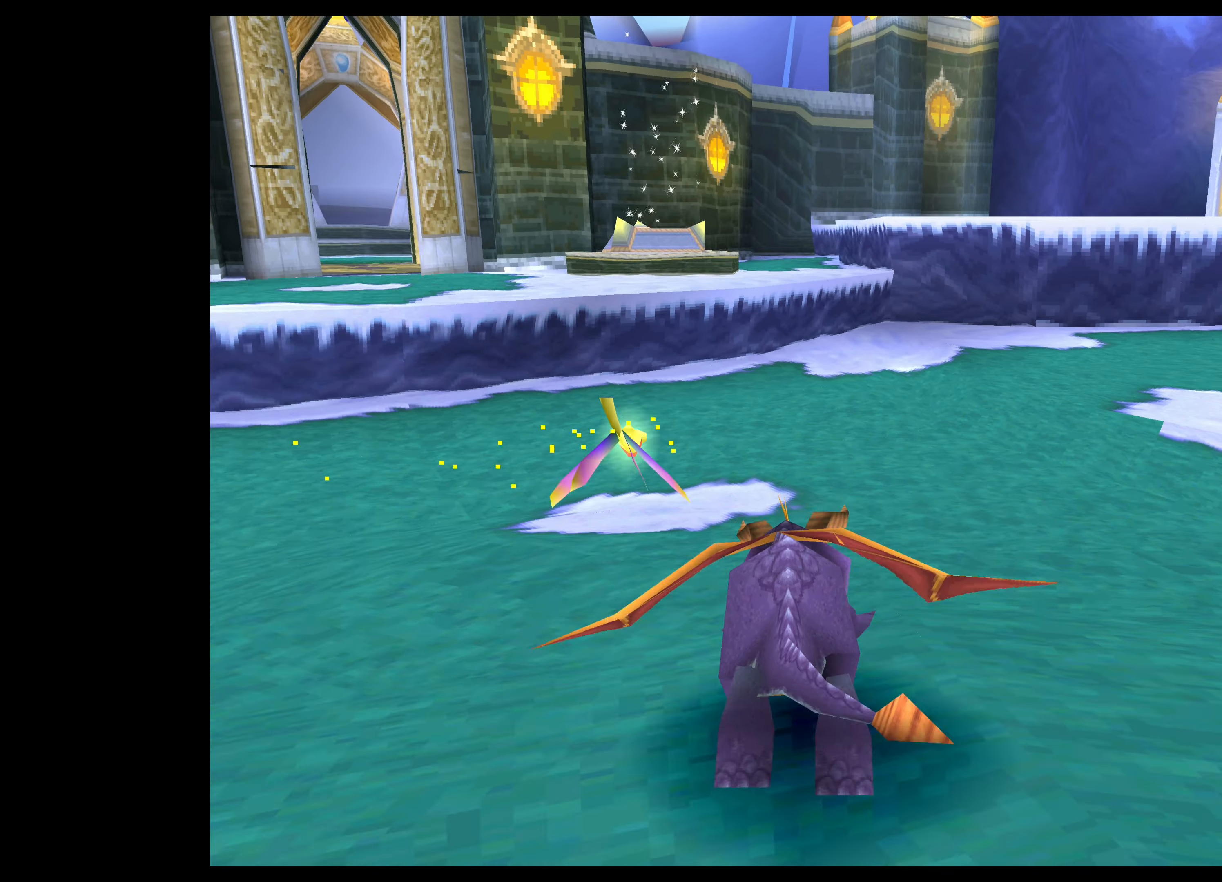
{"buttons": ["SQUARE"], "left_stick": "up", "events": [[433, "left_stick", "up"]]}
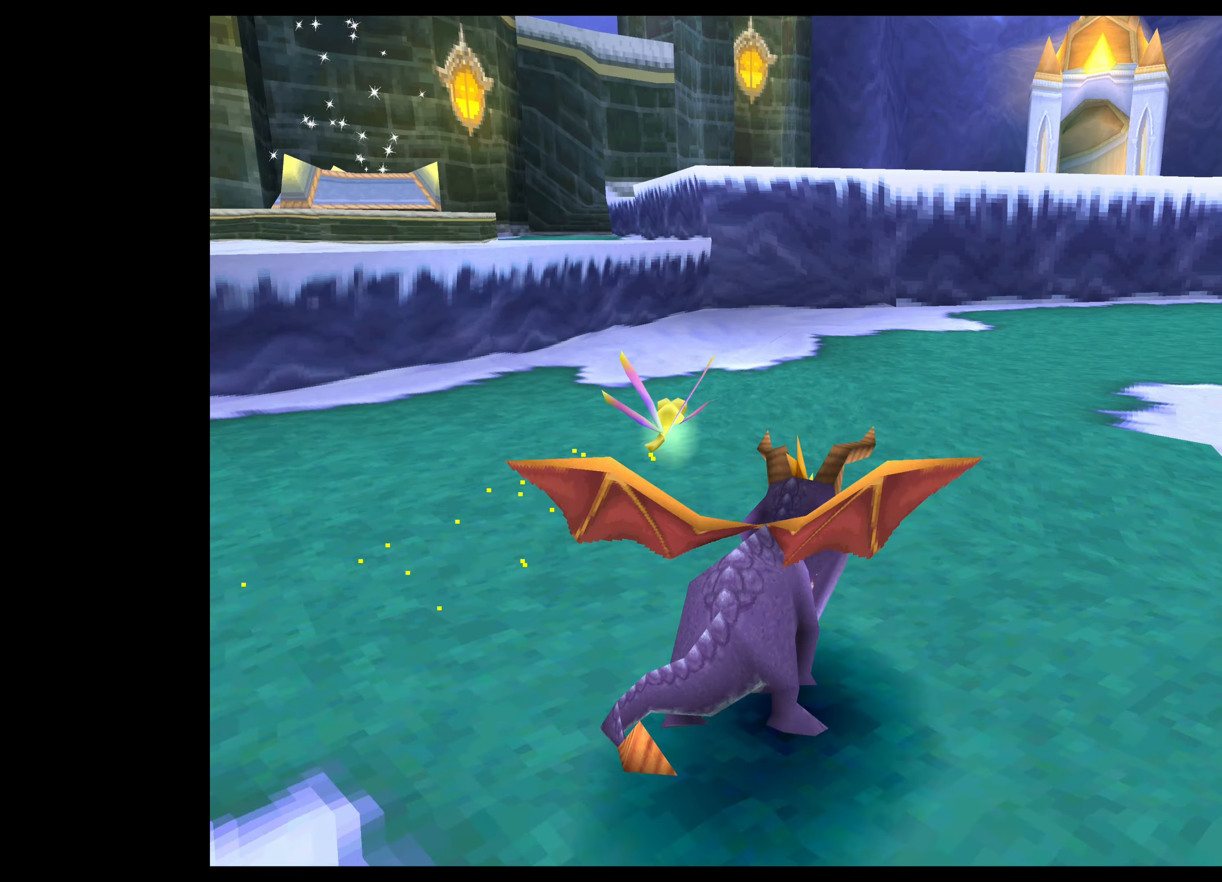
{"buttons": ["SQUARE"], "left_stick": "up-left", "events": [[450, "left_stick", "up-left"]]}
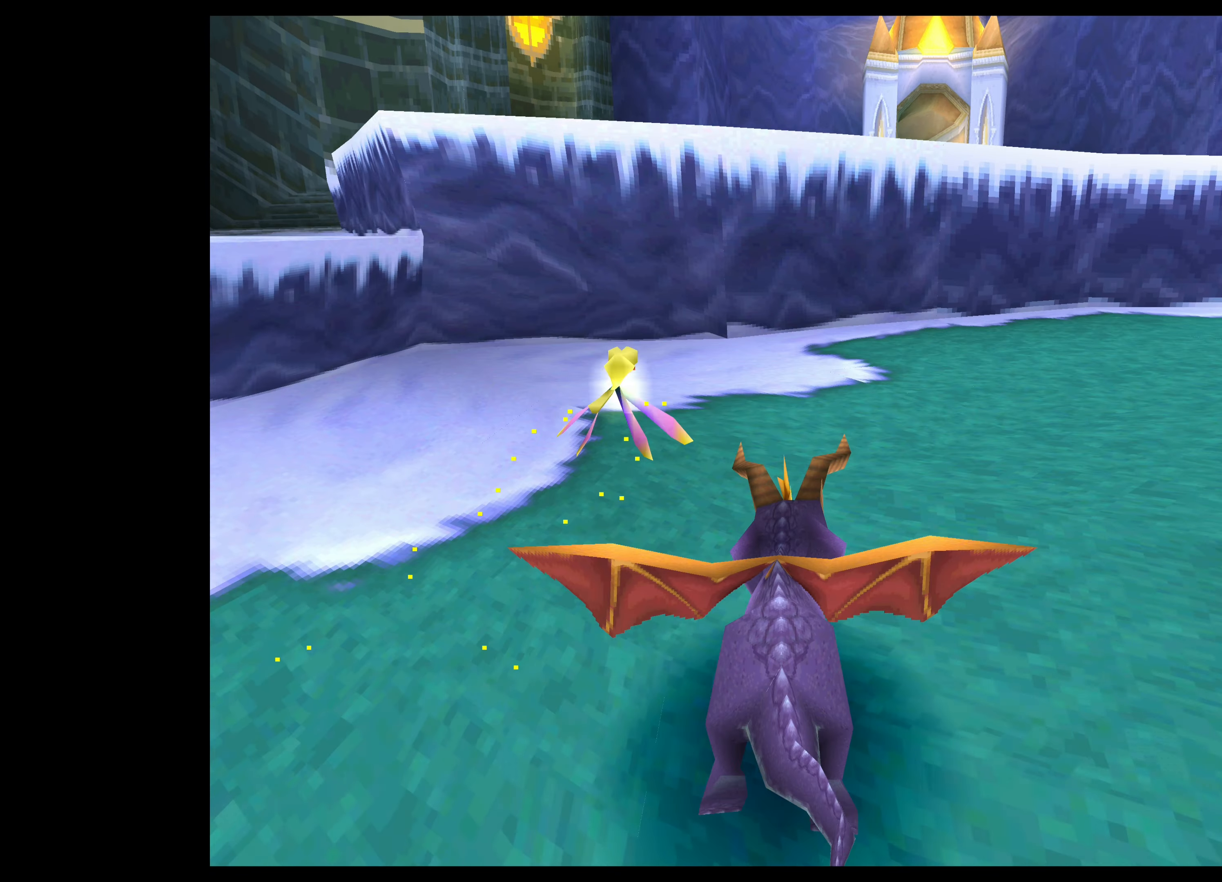
{"buttons": ["CROSS"], "left_stick": "up-left", "events": [[83, "SQUARE", "up"], [333, "CROSS", "down"]]}
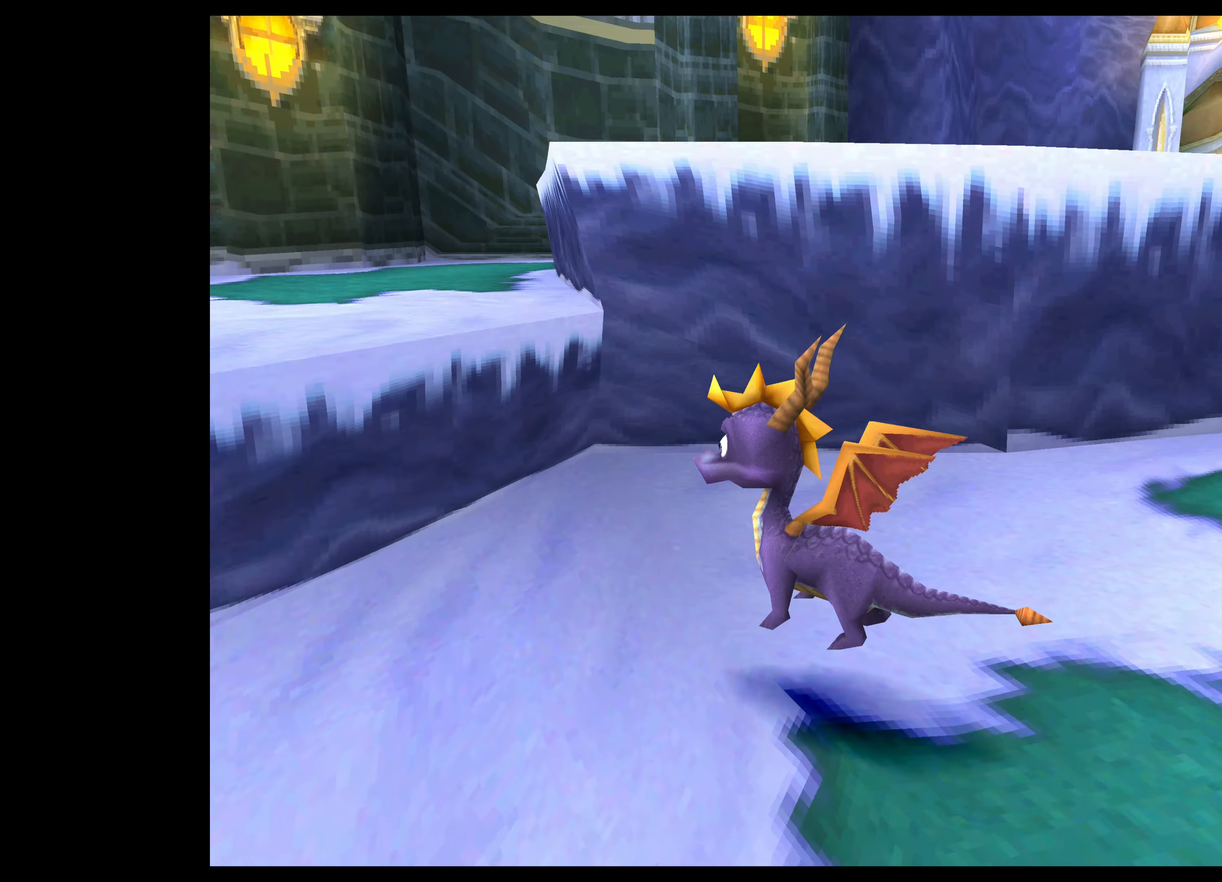
{"buttons": [], "left_stick": "up", "events": [[183, "CROSS", "up"], [333, "left_stick", "up"]]}
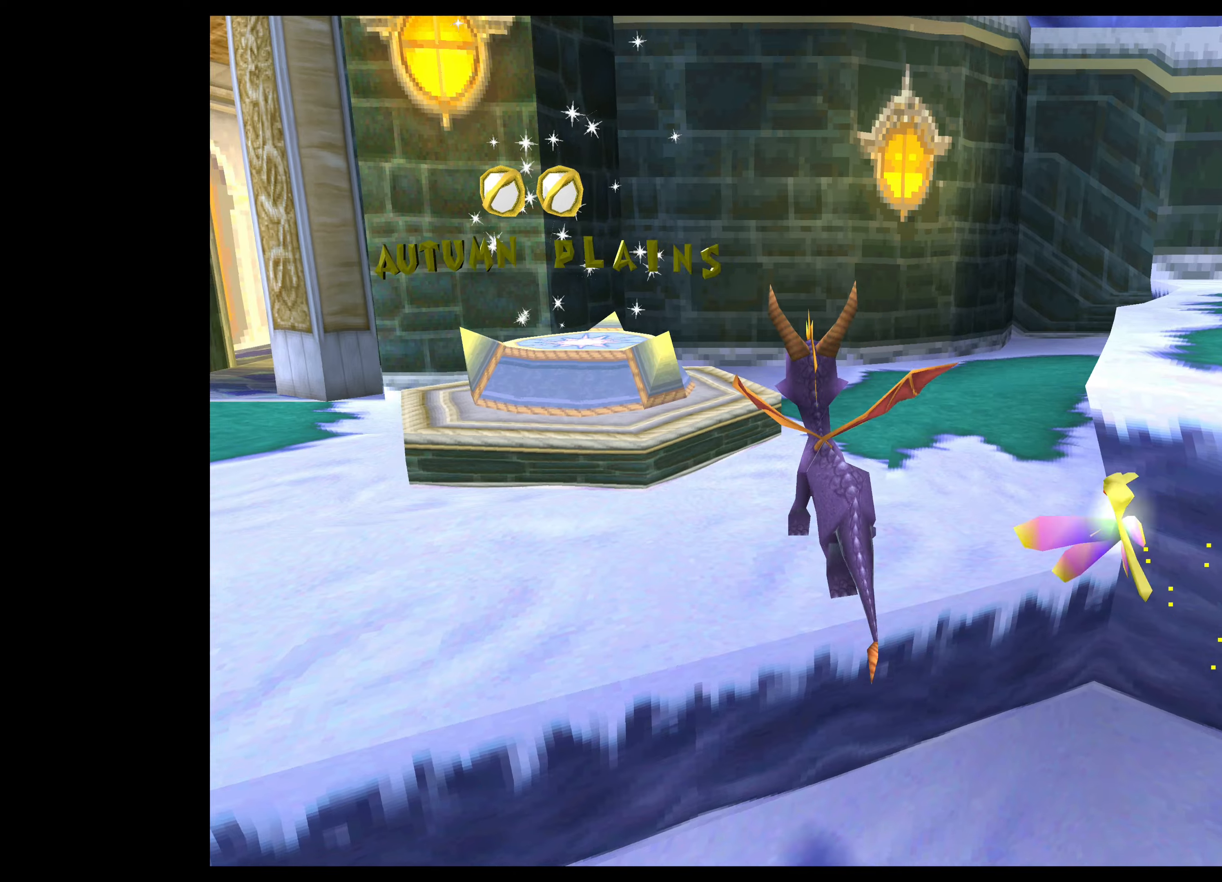
{"buttons": ["CROSS"], "left_stick": "up-right", "events": [[233, "left_stick", "up-right"], [467, "CROSS", "down"]]}
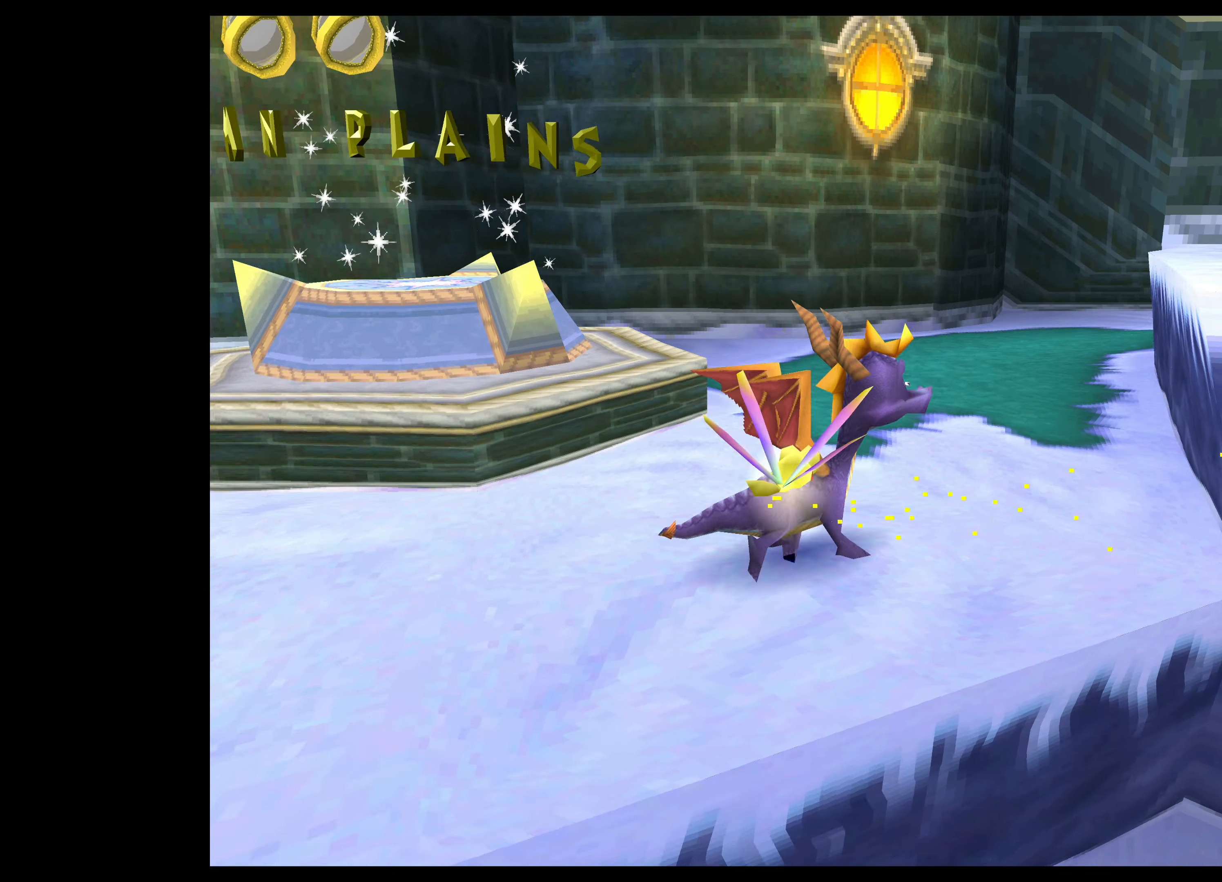
{"buttons": ["SQUARE"], "left_stick": "up-right", "events": [[233, "CROSS", "up"], [417, "SQUARE", "down"]]}
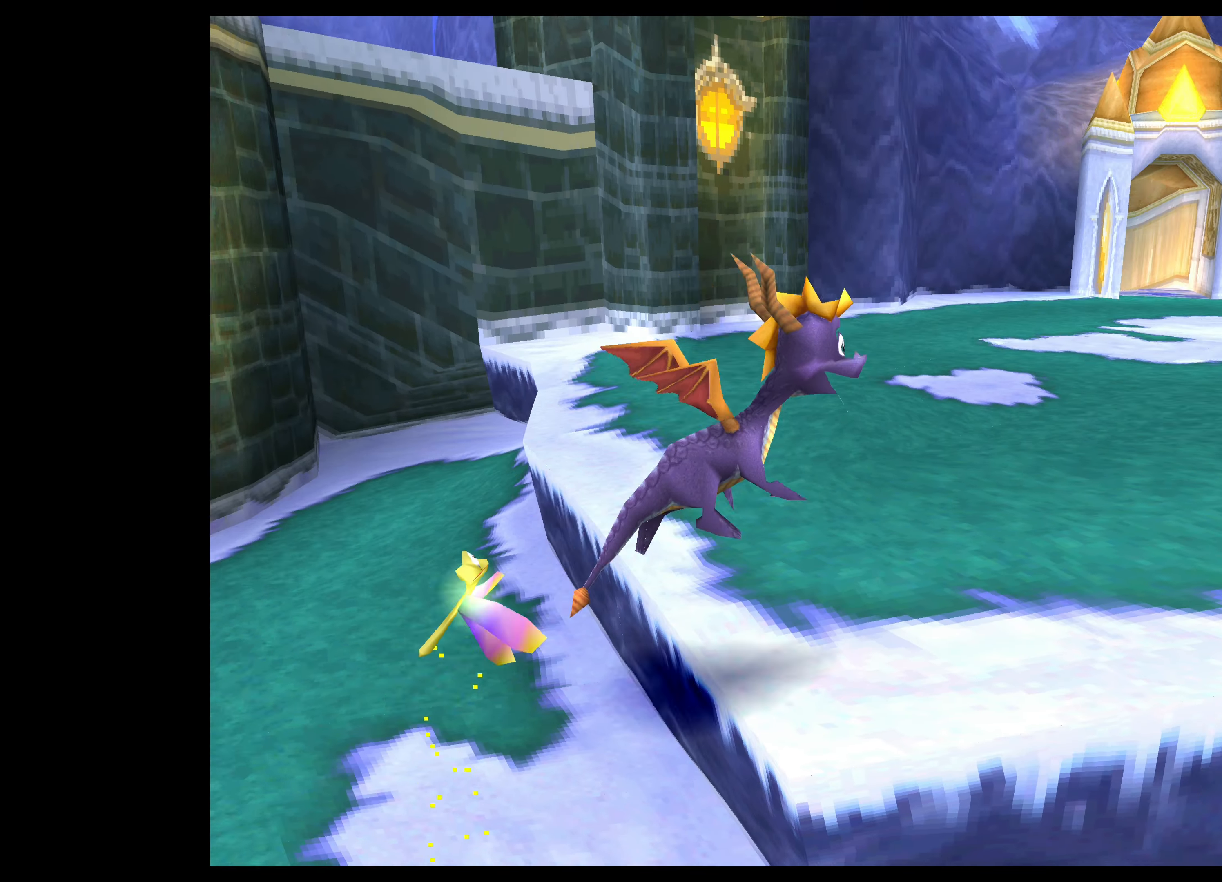
{"buttons": ["SQUARE"], "left_stick": "up-left", "events": [[100, "left_stick", "up"], [450, "left_stick", "up-left"]]}
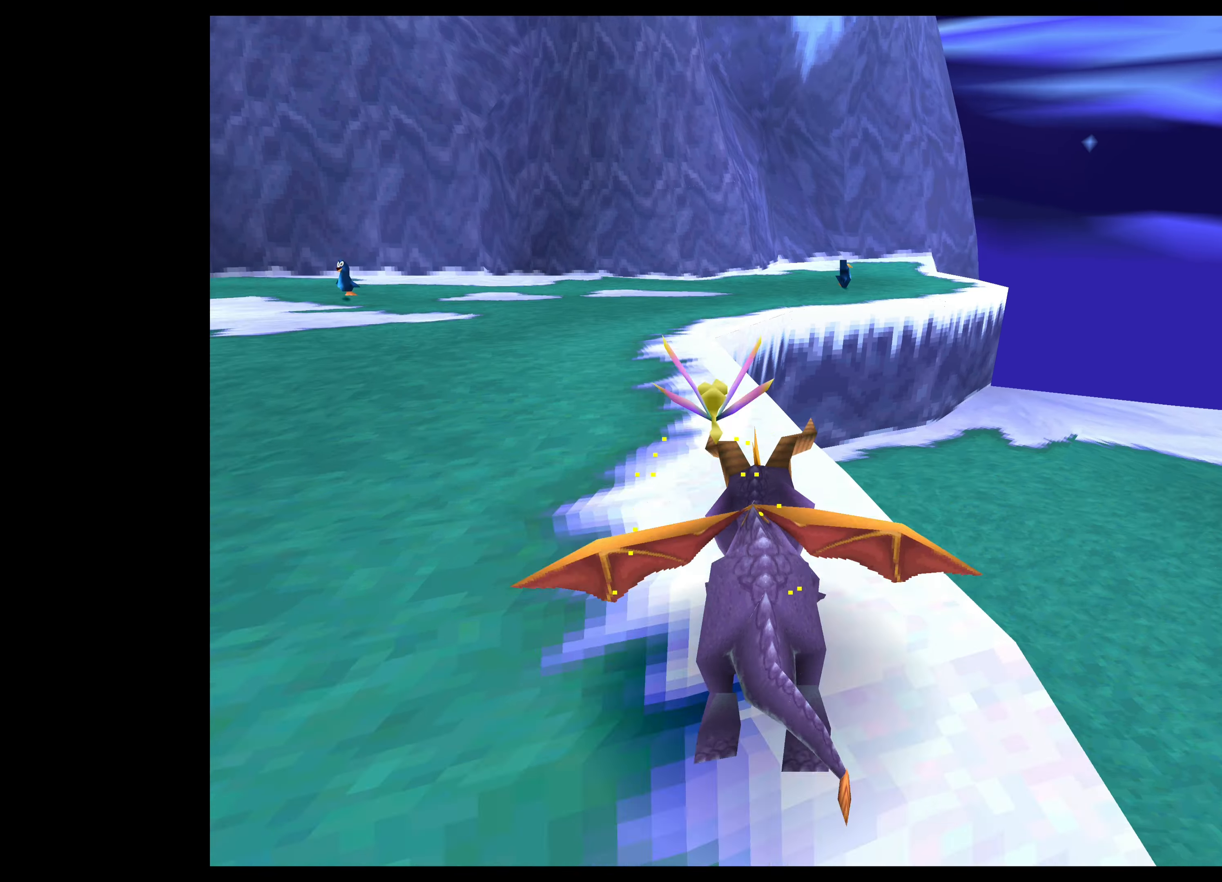
{"buttons": ["SQUARE"], "left_stick": "up-left", "events": [[267, "left_stick", "up"], [450, "left_stick", "up-left"]]}
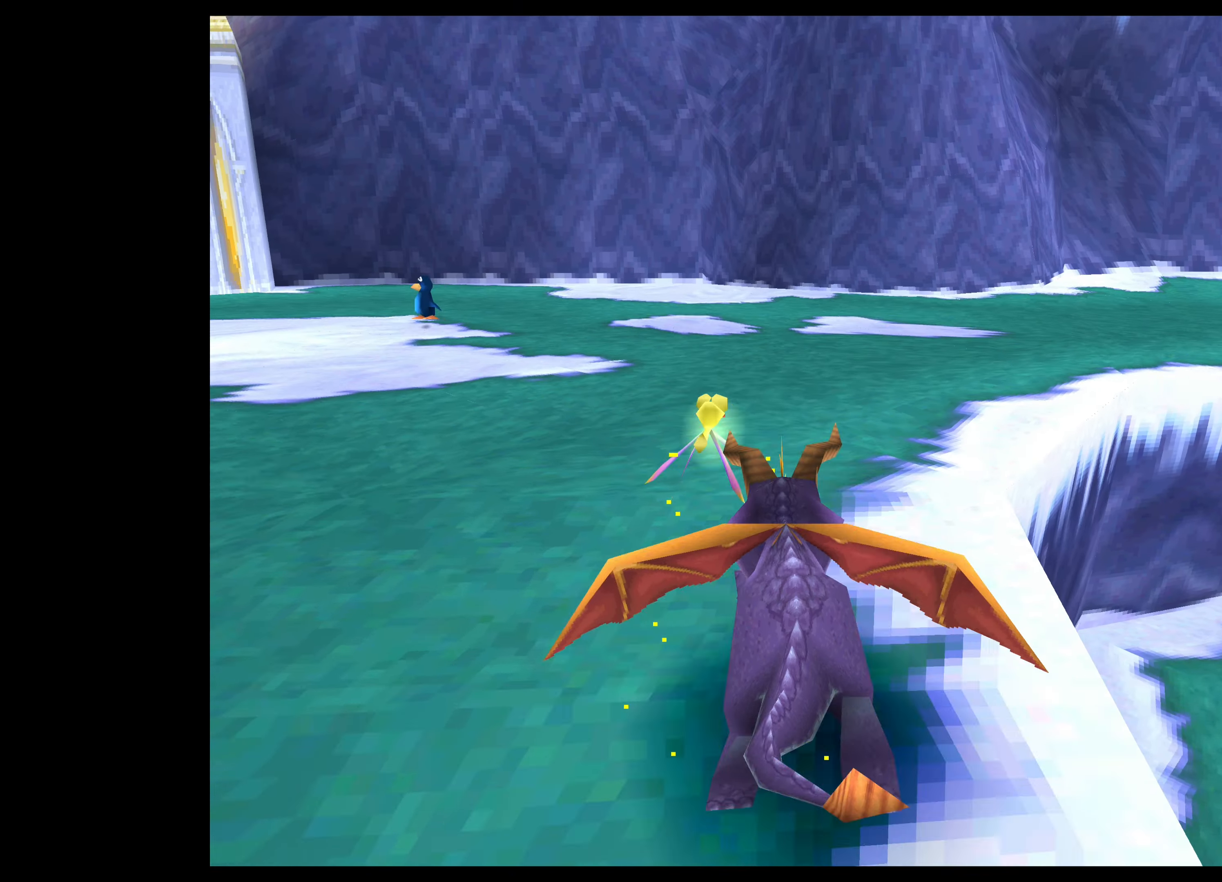
{"buttons": [], "left_stick": "up-left", "events": [[500, "SQUARE", "up"]]}
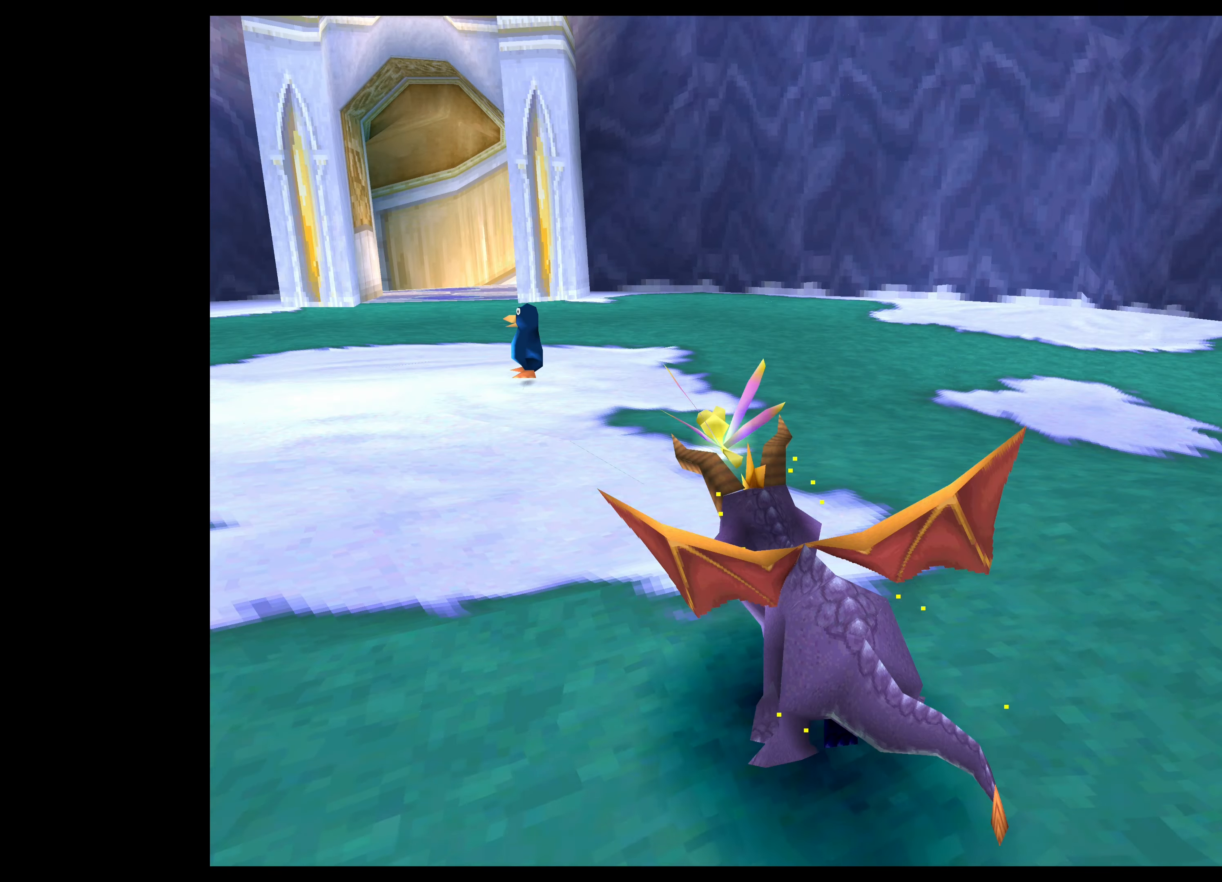
{"buttons": [], "left_stick": "up-right", "events": [[300, "CIRCLE", "down"], [483, "CIRCLE", "up"], [500, "left_stick", "up-right"]]}
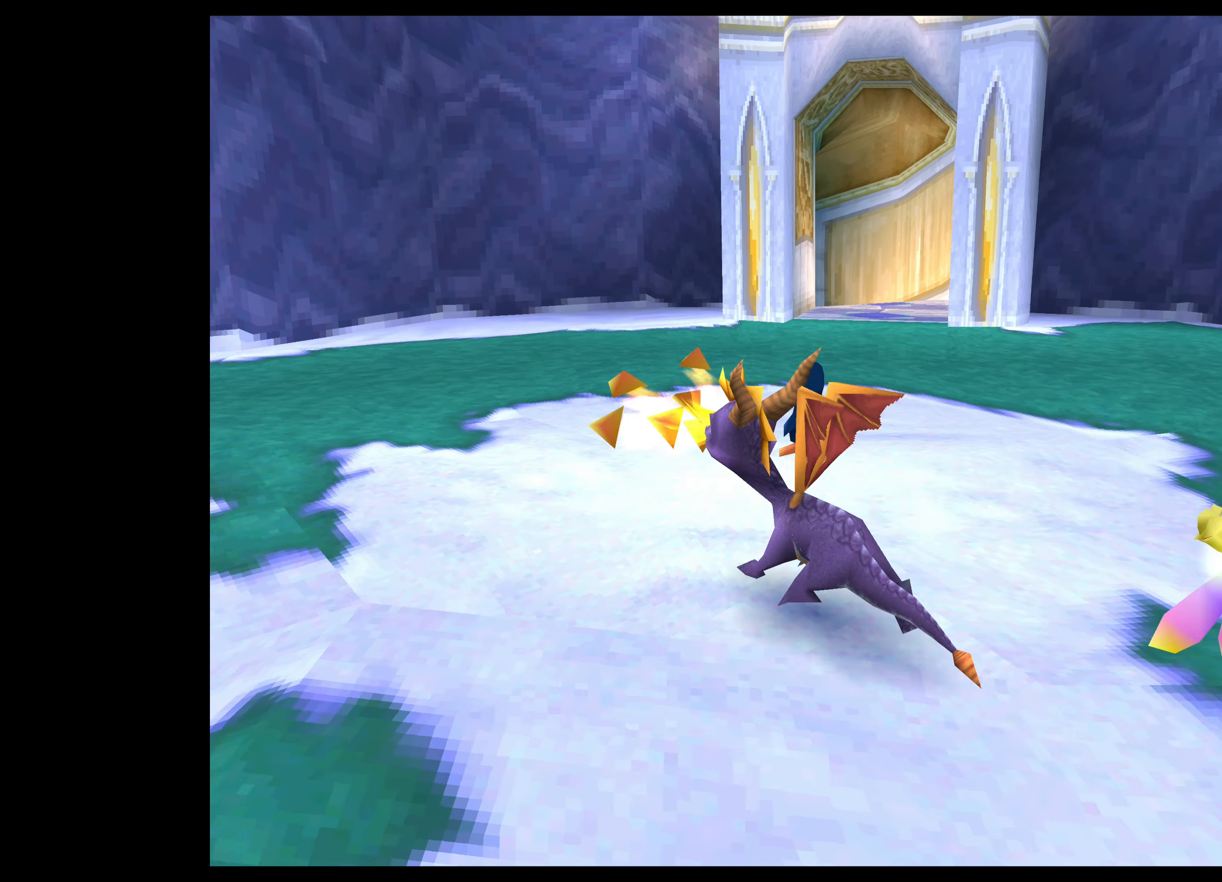
{"buttons": [], "left_stick": "right", "events": [[400, "left_stick", "right"]]}
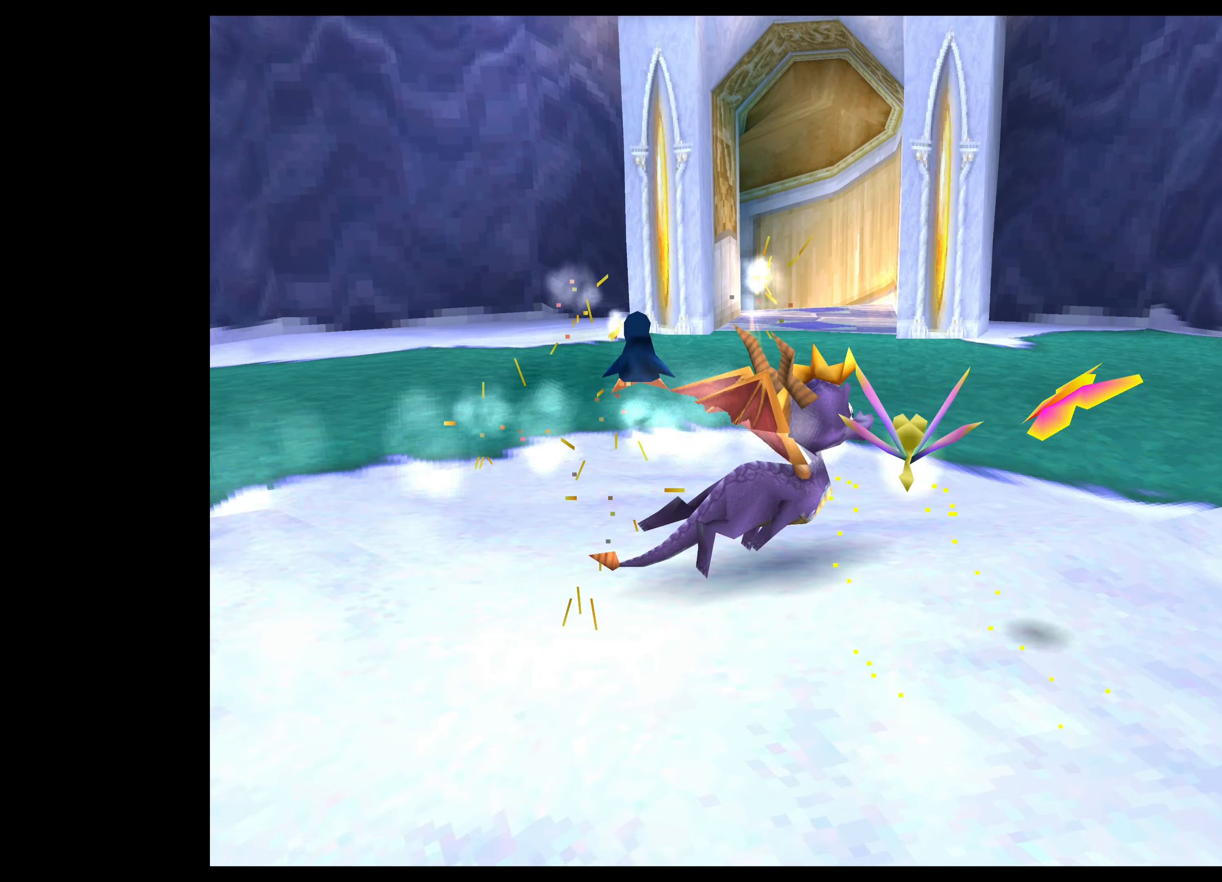
{"buttons": ["SQUARE"], "left_stick": "up-right", "events": [[150, "SQUARE", "down"], [450, "left_stick", "up-right"]]}
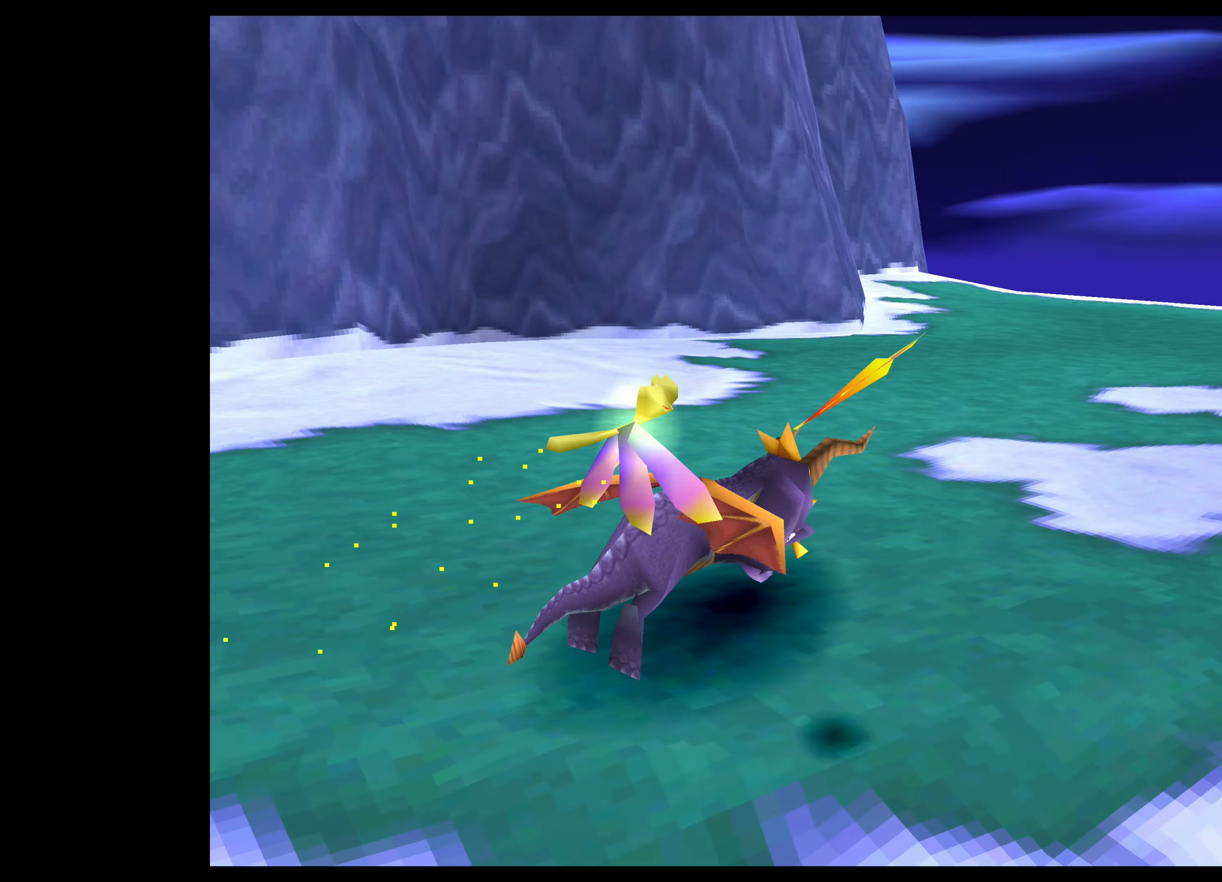
{"buttons": [], "left_stick": "up", "events": [[67, "left_stick", "up"], [250, "left_stick", "up-left"], [450, "left_stick", "up"], [484, "SQUARE", "up"]]}